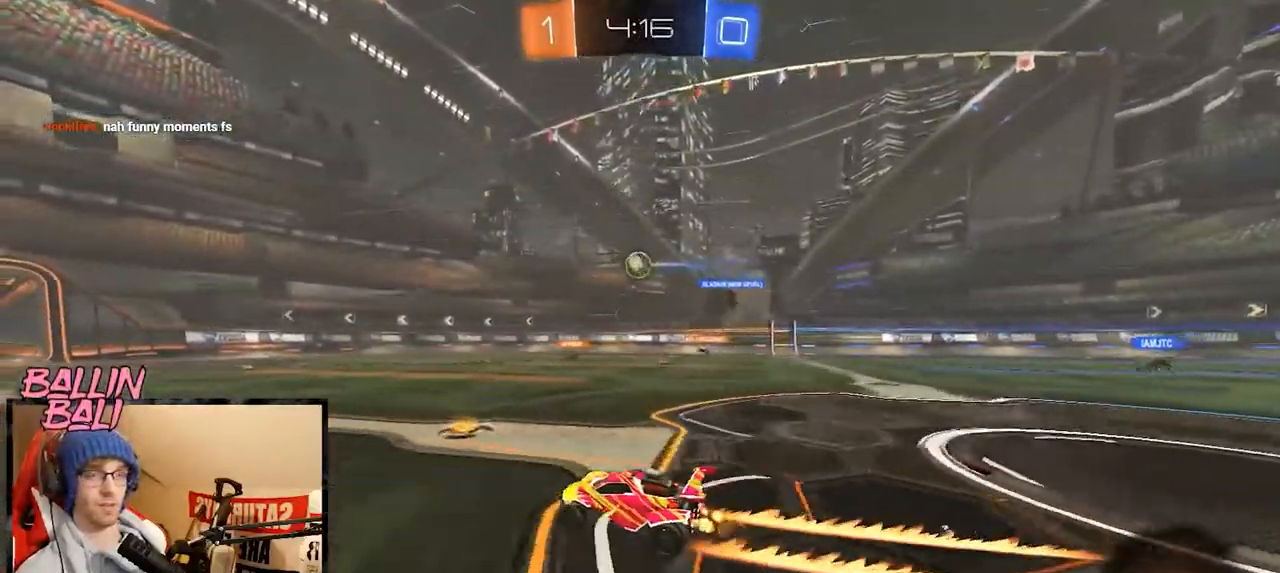
Gameplay with a controller (Xbox layout); each line is a JSON object with the inputs held at the frame after it. "events" lists button and stick changes between this image and that frame as [ms after this image, input, new state], when the widget could be followed in between.
{"buttons": ["R2"], "left_stick": "left", "right_stick": "center", "events": [[183, "left_stick", "center"], [367, "left_stick", "left"]]}
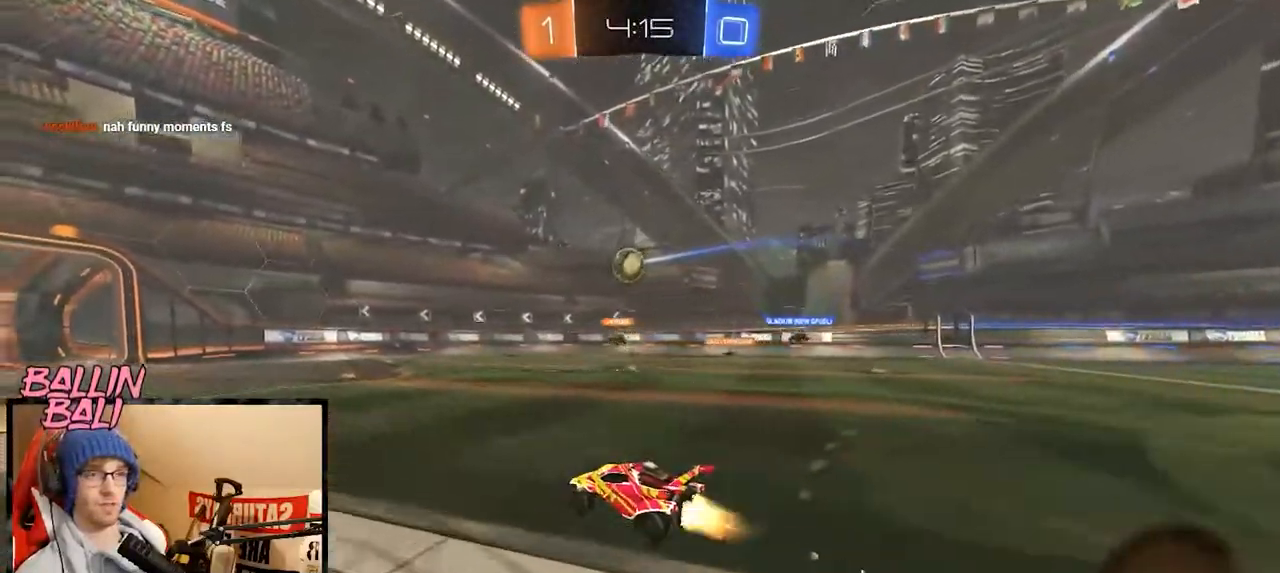
{"buttons": ["R2"], "left_stick": "left", "right_stick": "center", "events": [[17, "R1", "down"], [317, "R1", "up"]]}
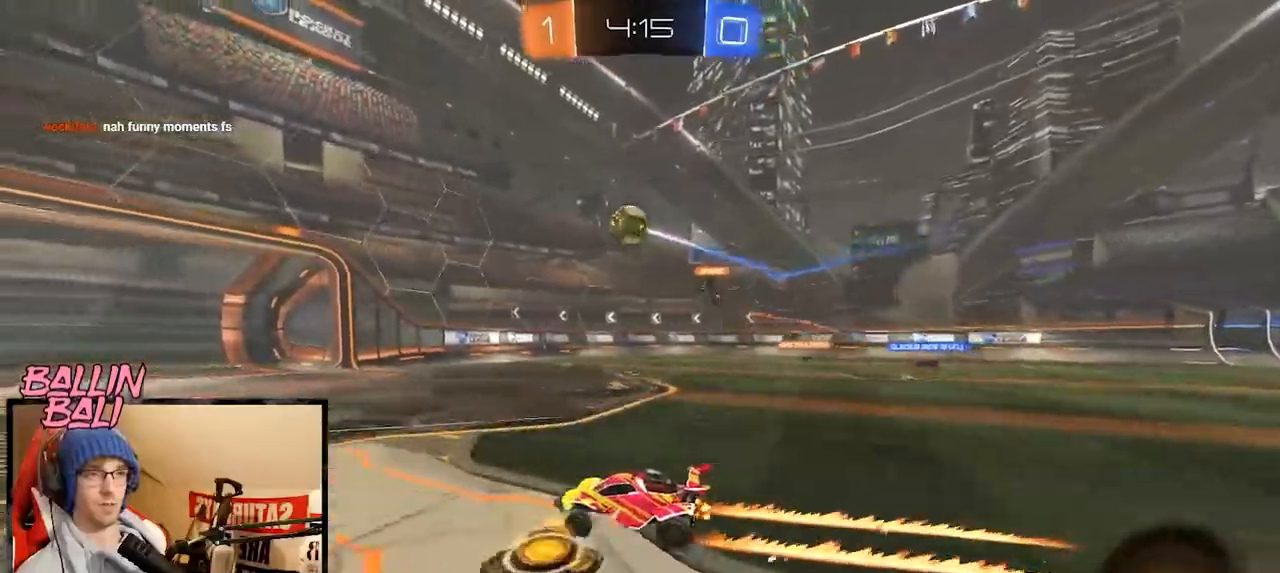
{"buttons": ["R2"], "left_stick": "left", "right_stick": "center", "events": []}
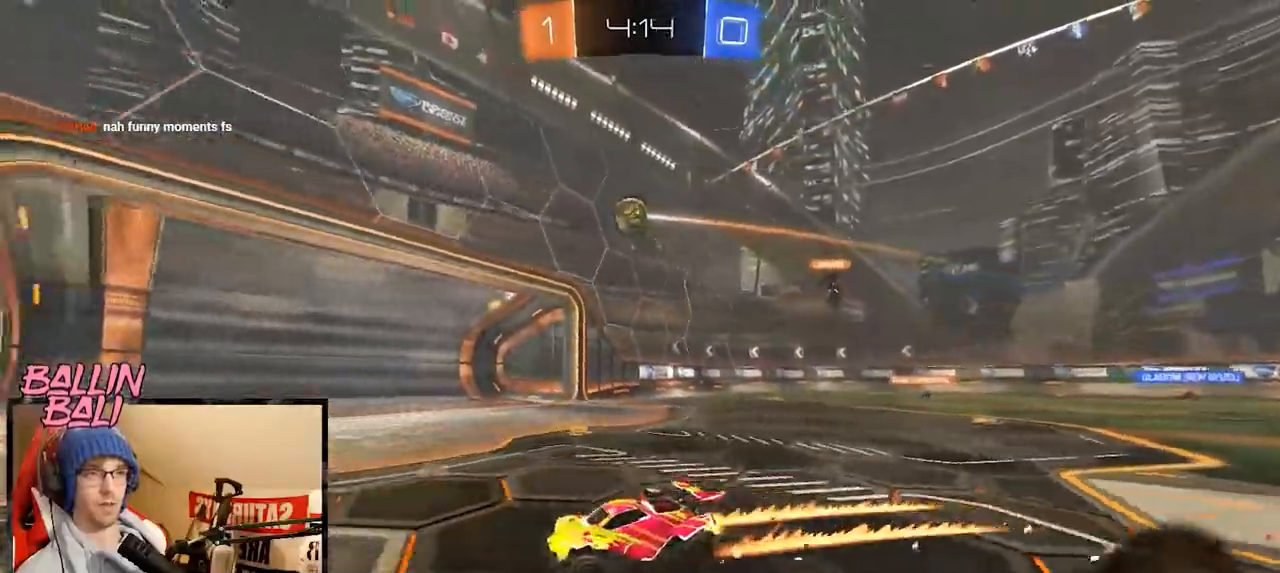
{"buttons": ["Y", "R2"], "left_stick": "right", "right_stick": "center", "events": [[84, "Y", "down"], [217, "Y", "up"], [351, "left_stick", "right"], [451, "Y", "down"]]}
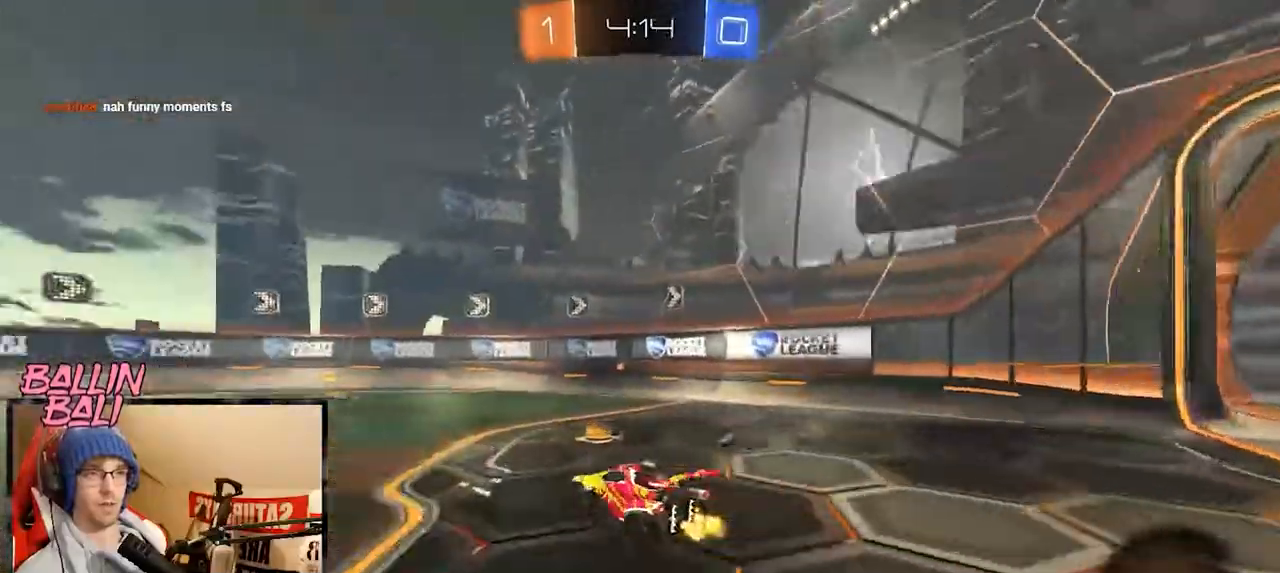
{"buttons": ["R2"], "left_stick": "right", "right_stick": "center", "events": [[33, "Y", "up"], [150, "X", "down"], [267, "X", "up"], [350, "Y", "down"], [450, "Y", "up"]]}
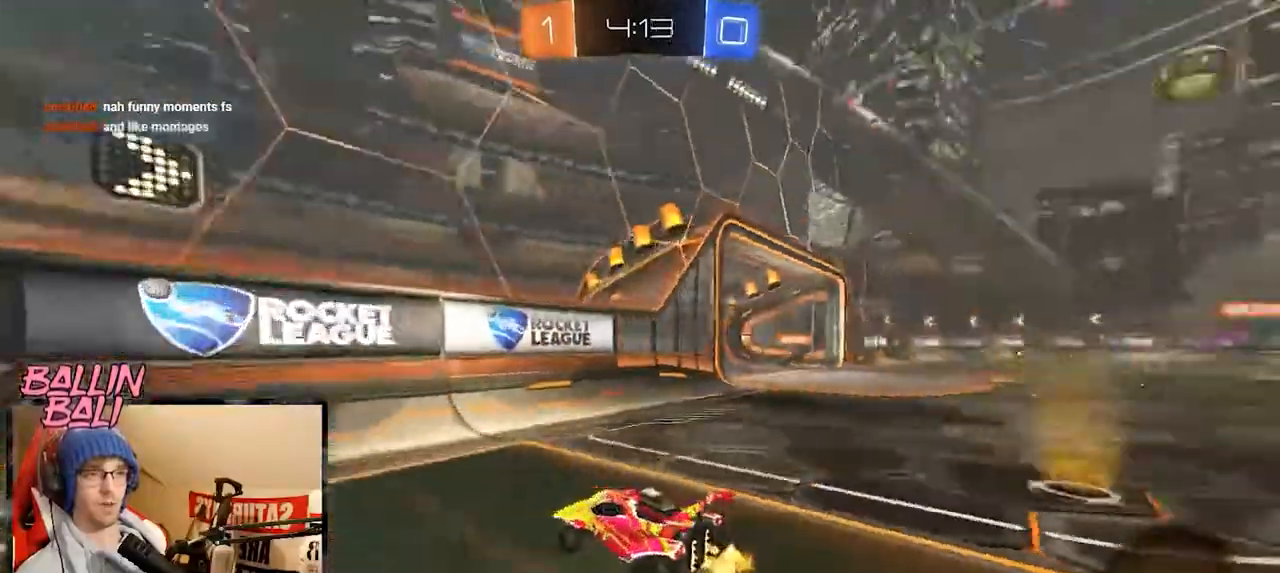
{"buttons": ["R2"], "left_stick": "right", "right_stick": "center", "events": [[100, "X", "down"], [167, "X", "up"], [184, "R2", "up"], [234, "R2", "down"]]}
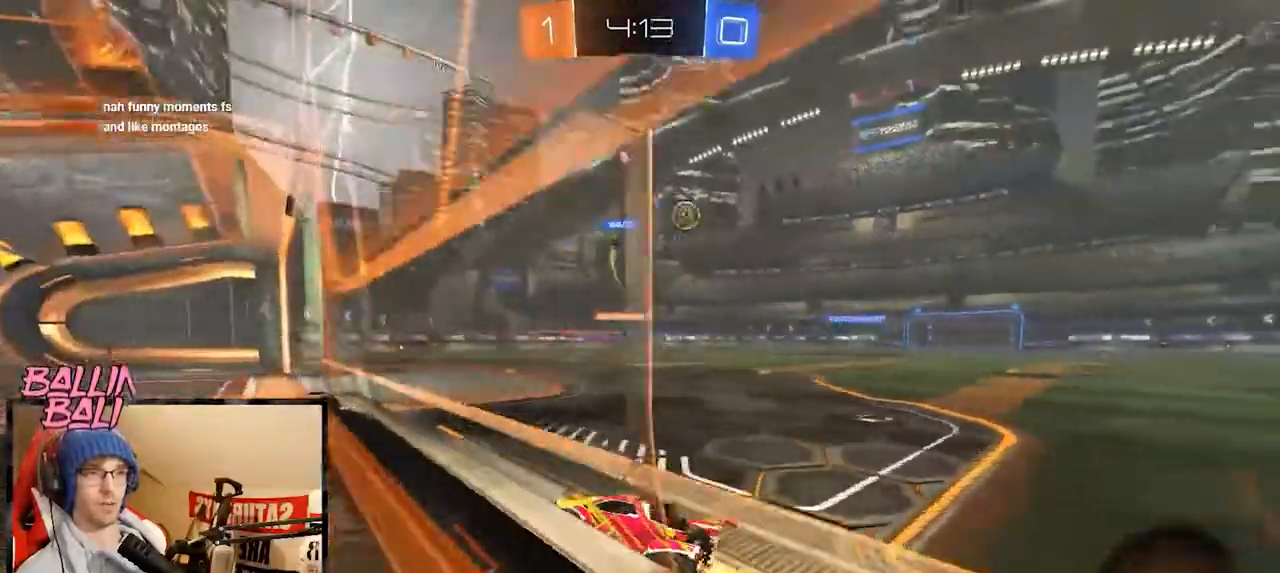
{"buttons": ["R2"], "left_stick": "right", "right_stick": "center", "events": [[50, "R1", "down"], [100, "R1", "up"]]}
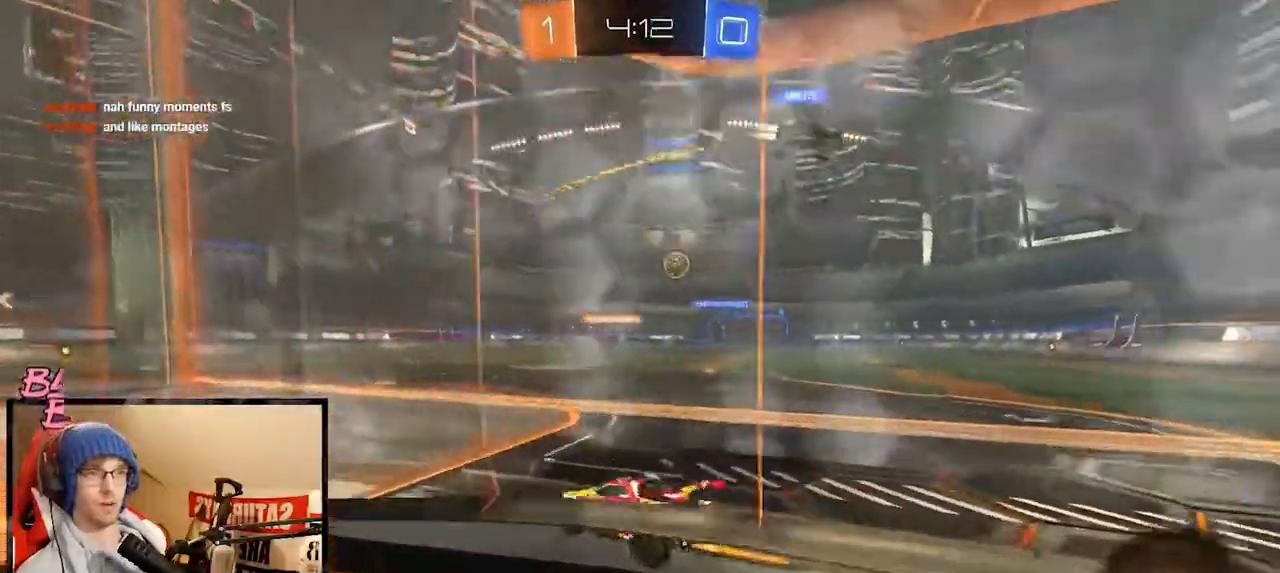
{"buttons": ["R2"], "left_stick": "right", "right_stick": "center"}
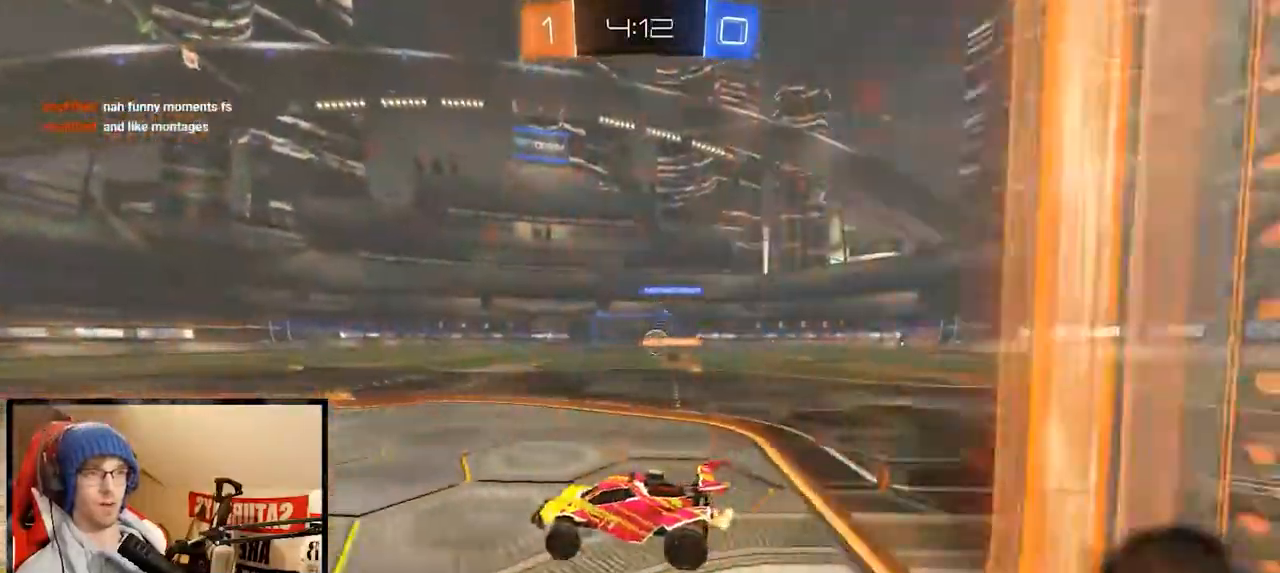
{"buttons": ["A", "L2"], "left_stick": "down-right", "right_stick": "center", "events": [[50, "R2", "up"], [100, "L2", "down"], [250, "L2", "up"], [434, "L2", "down"], [450, "A", "down"], [450, "left_stick", "down-right"]]}
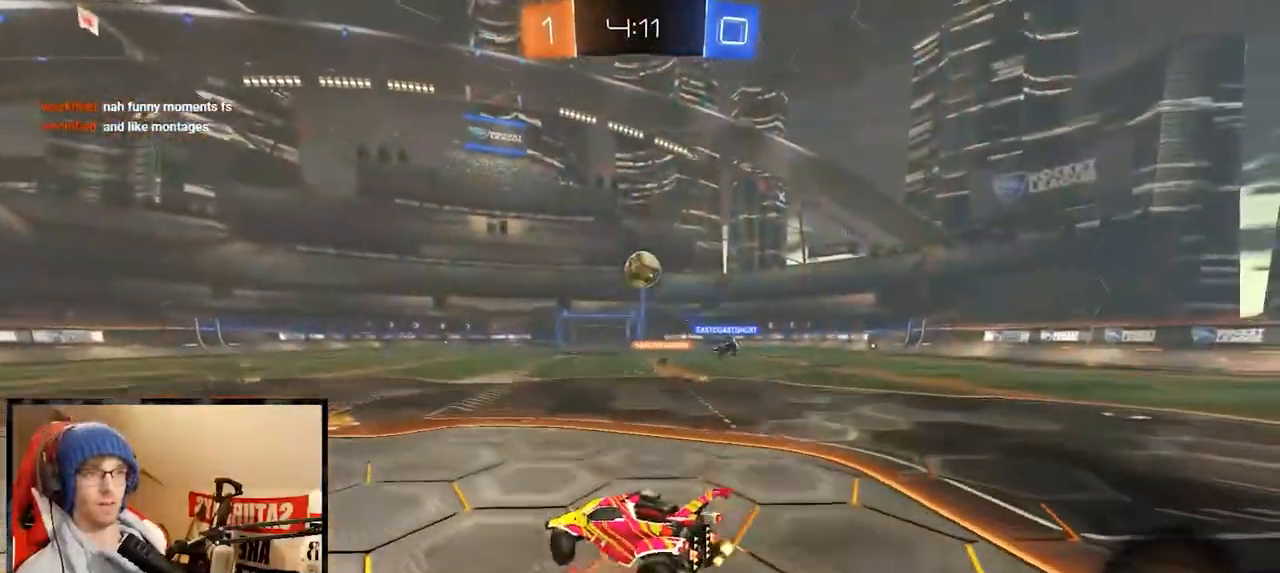
{"buttons": ["L1", "R1", "R2"], "left_stick": "right", "right_stick": "center", "events": [[67, "L2", "up"], [100, "A", "up"], [167, "left_stick", "down"], [200, "A", "down"], [267, "left_stick", "down-right"], [317, "R2", "down"], [367, "A", "up"], [401, "L1", "down"], [467, "R1", "down"], [501, "left_stick", "right"]]}
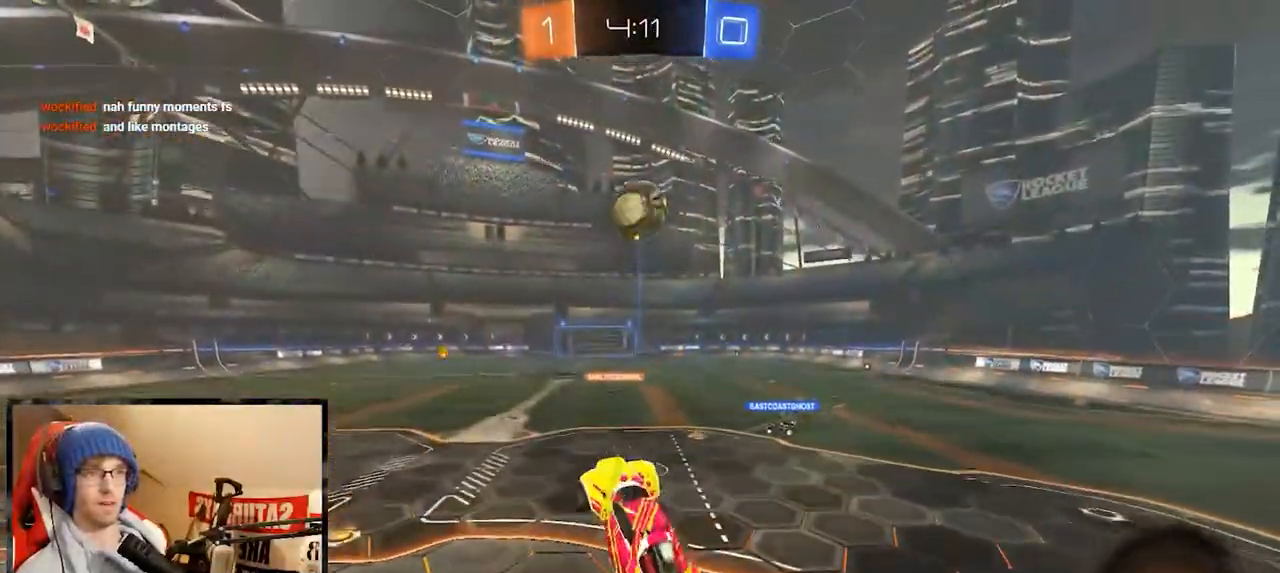
{"buttons": ["Y", "L1", "R1", "R2"], "left_stick": "down-right", "right_stick": "center", "events": [[66, "left_stick", "up-right"], [233, "left_stick", "up"], [267, "R1", "up"], [283, "R1", "down"], [383, "Y", "down"], [383, "left_stick", "down-right"]]}
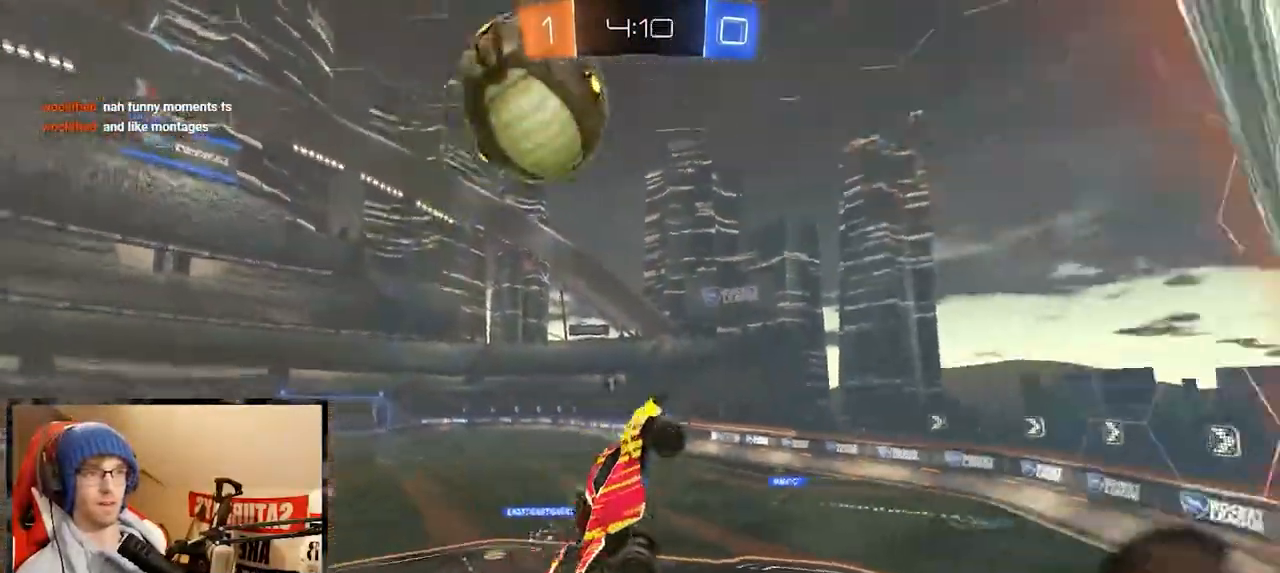
{"buttons": ["L1", "R1", "R2"], "left_stick": "right", "right_stick": "center", "events": [[17, "Y", "up"], [67, "left_stick", "right"]]}
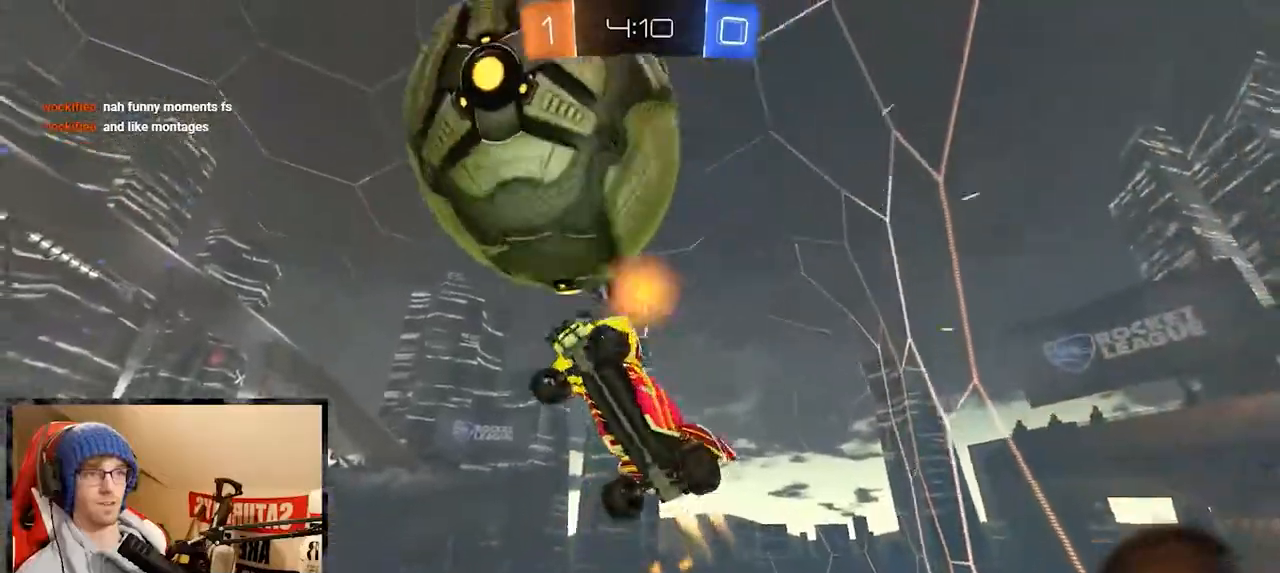
{"buttons": ["L1", "R2"], "left_stick": "right", "right_stick": "center", "events": [[267, "R1", "up"], [267, "left_stick", "down"], [317, "Y", "down"], [434, "left_stick", "right"], [467, "Y", "up"]]}
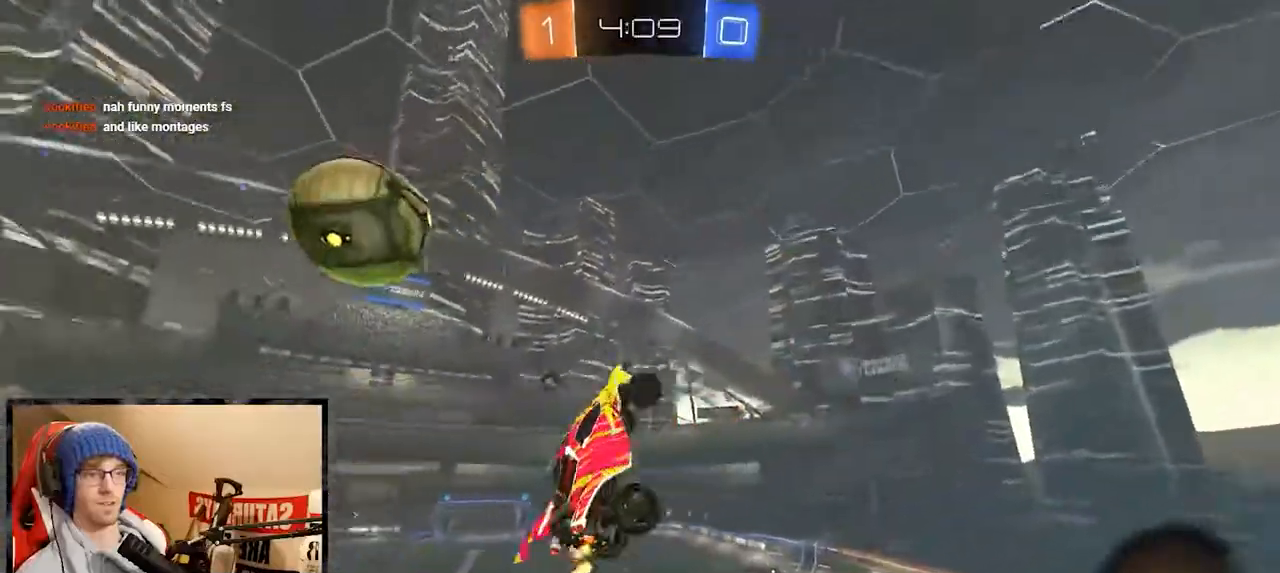
{"buttons": ["Y", "L1", "R2"], "left_stick": "up-right", "right_stick": "center", "events": [[167, "left_stick", "down-right"], [501, "Y", "down"], [501, "left_stick", "up-right"]]}
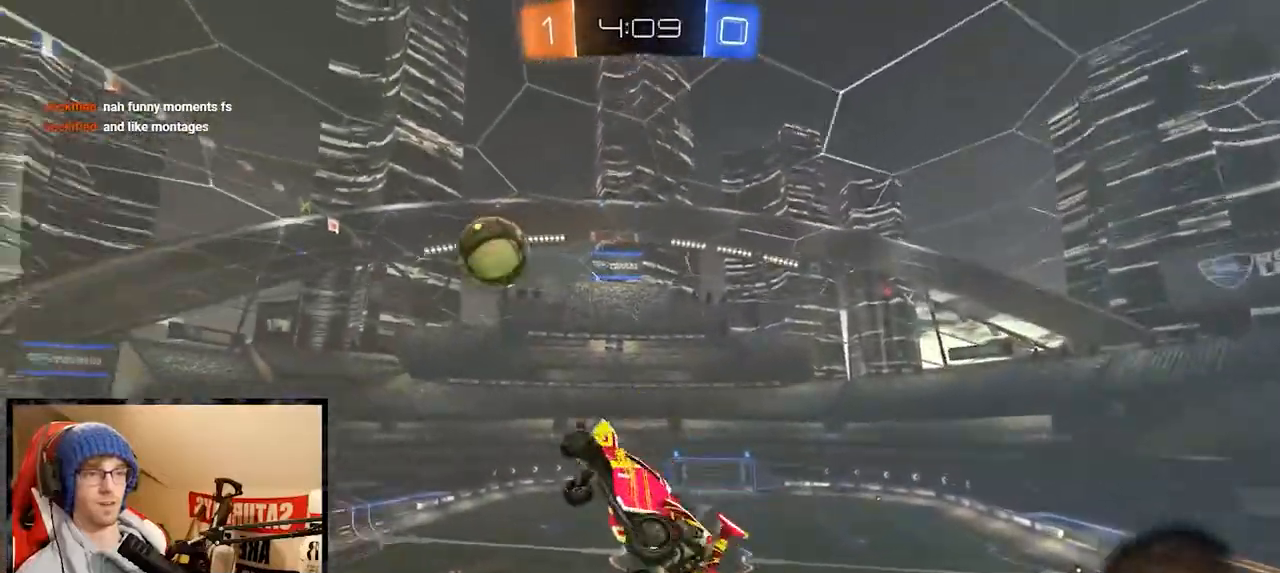
{"buttons": ["R2"], "left_stick": "center", "right_stick": "center", "events": [[67, "left_stick", "up"], [100, "Y", "up"], [150, "L1", "up"], [167, "left_stick", "up-left"], [267, "left_stick", "center"]]}
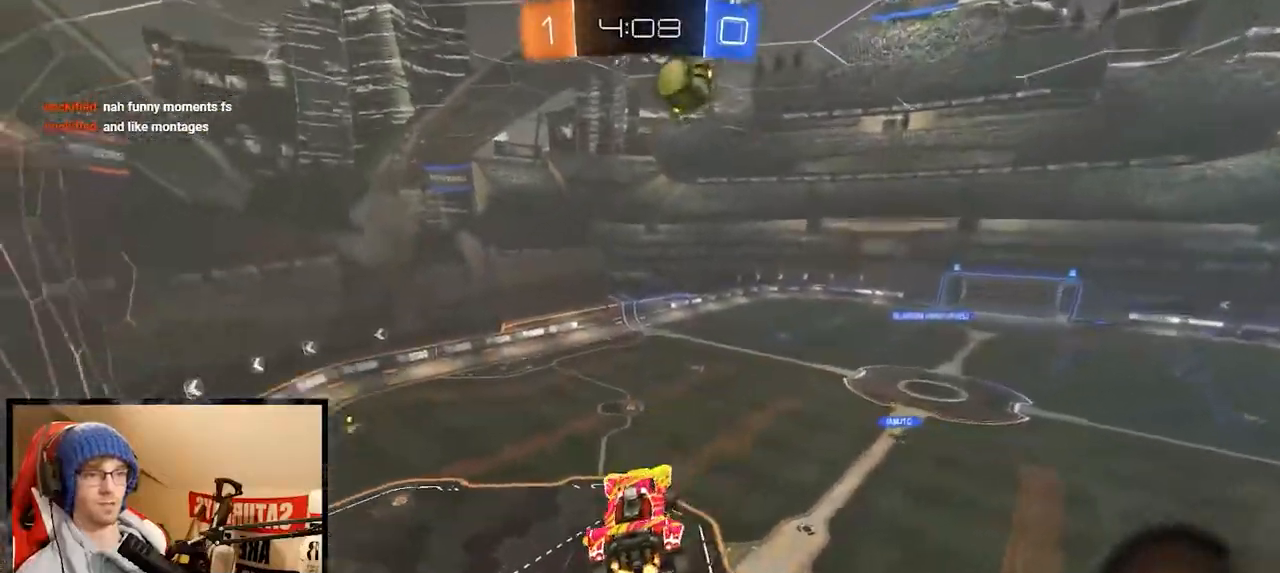
{"buttons": ["R2"], "left_stick": "center", "right_stick": "center", "events": [[100, "L1", "down"], [100, "right_stick", "down"], [150, "L1", "up"], [234, "right_stick", "center"]]}
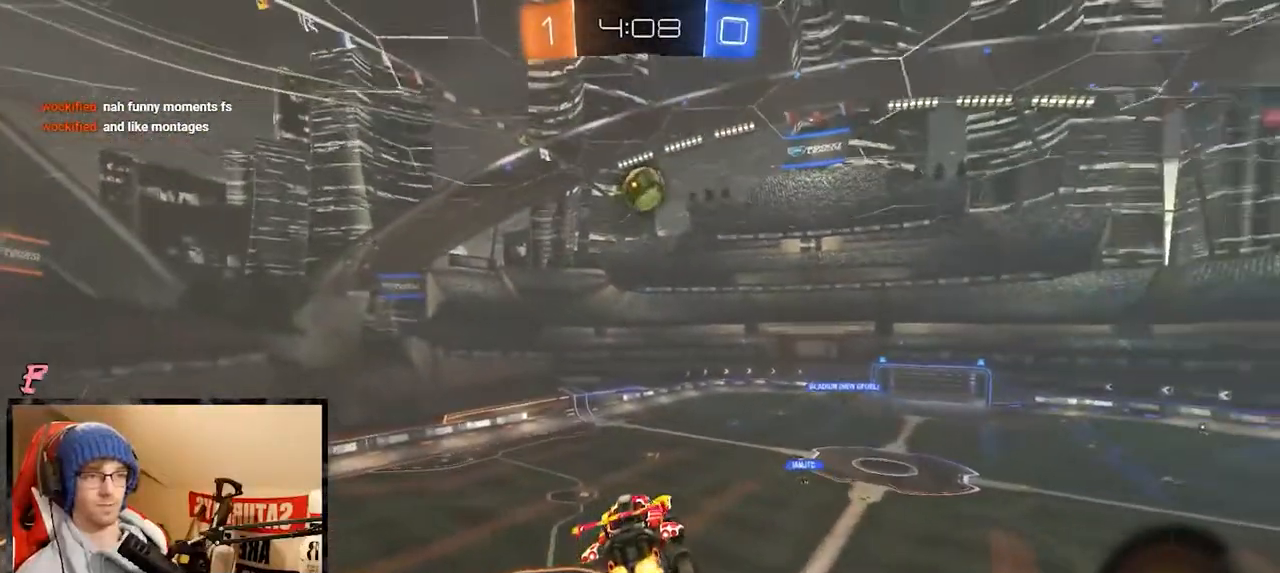
{"buttons": ["R2"], "left_stick": "center", "right_stick": "center", "events": []}
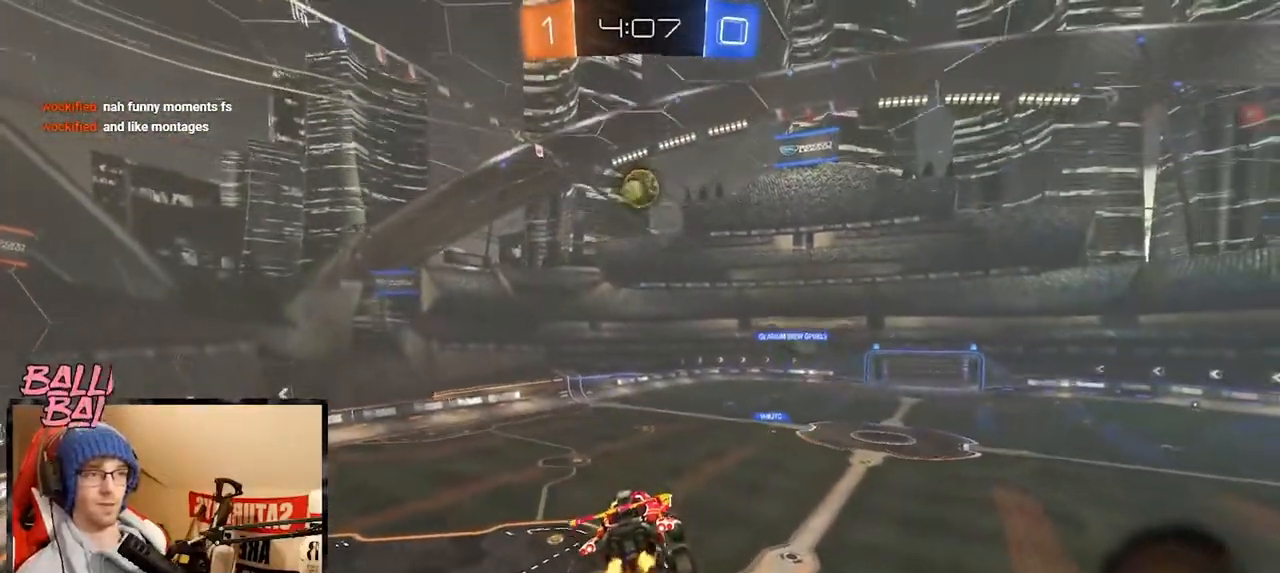
{"buttons": ["R2"], "left_stick": "center", "right_stick": "center", "events": [[66, "left_stick", "left"], [216, "left_stick", "center"]]}
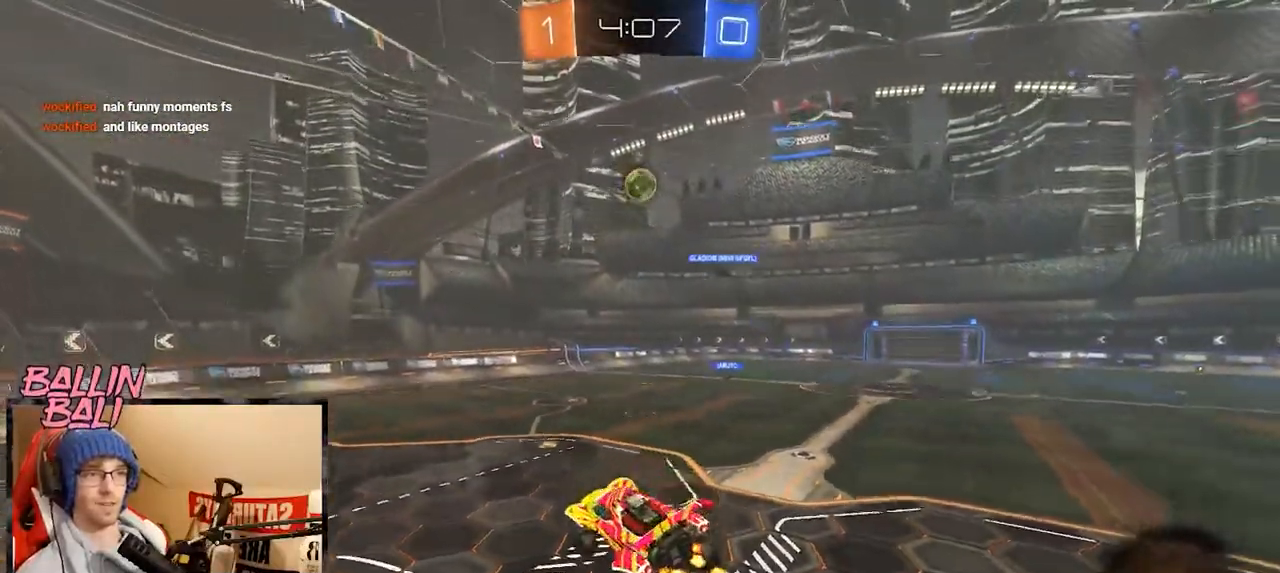
{"buttons": ["R2"], "left_stick": "right", "right_stick": "center", "events": [[17, "left_stick", "left"], [384, "left_stick", "center"], [467, "left_stick", "right"]]}
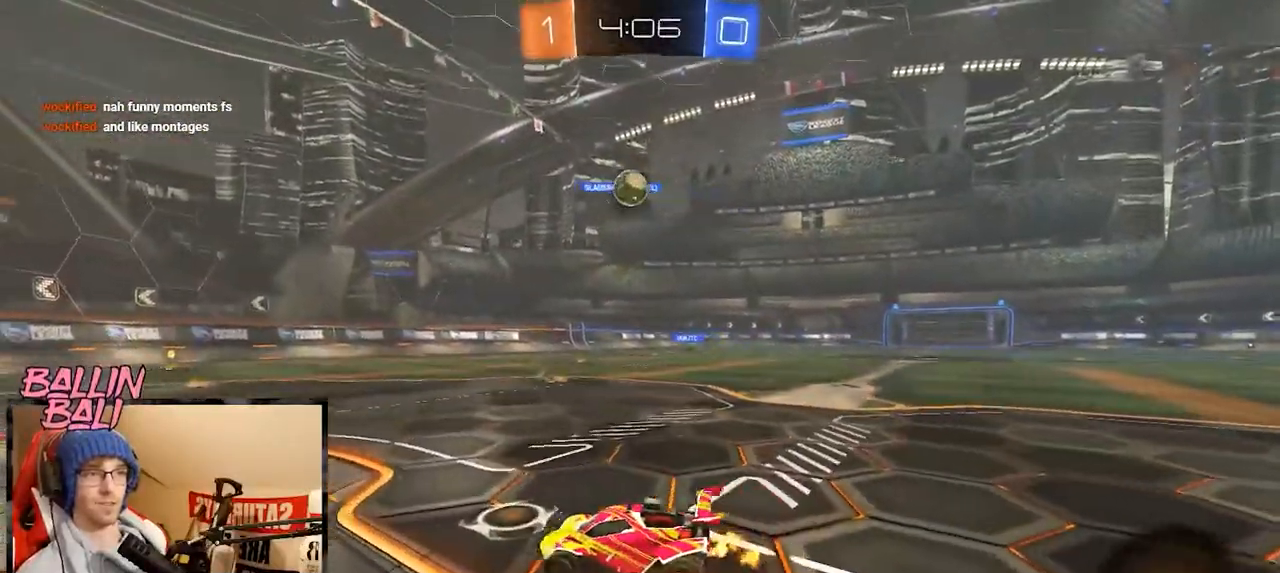
{"buttons": ["Y", "R2"], "left_stick": "down-right", "right_stick": "center", "events": [[16, "left_stick", "center"], [183, "left_stick", "left"], [367, "left_stick", "down-right"], [483, "Y", "down"]]}
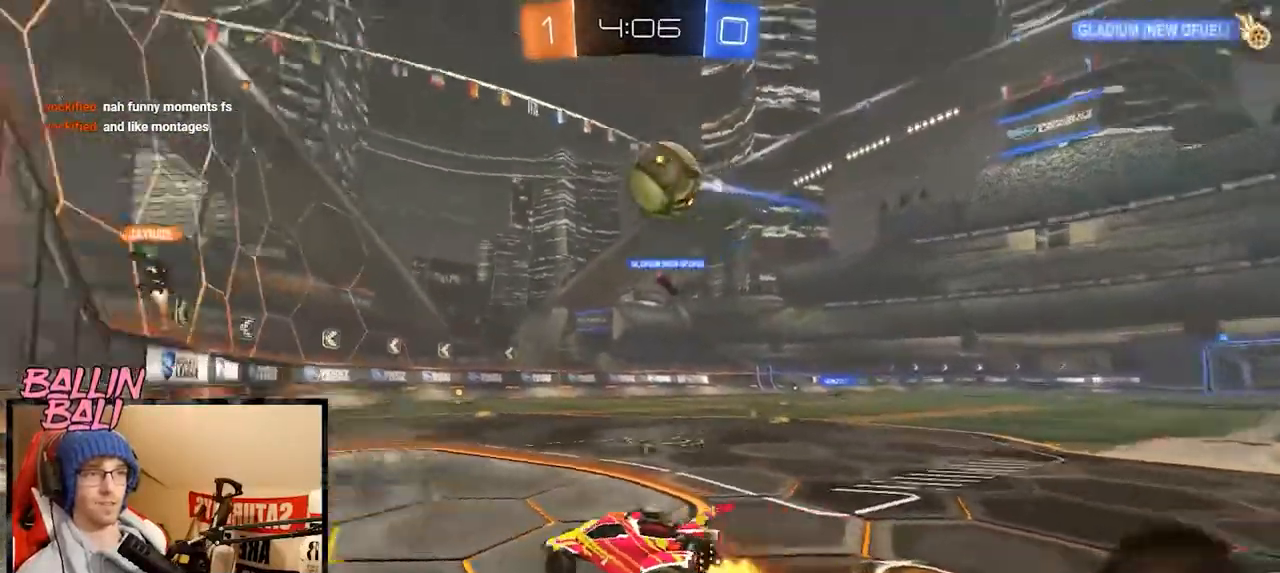
{"buttons": ["R2"], "left_stick": "center", "right_stick": "center", "events": [[84, "Y", "up"], [184, "Y", "down"], [250, "Y", "up"], [317, "left_stick", "center"]]}
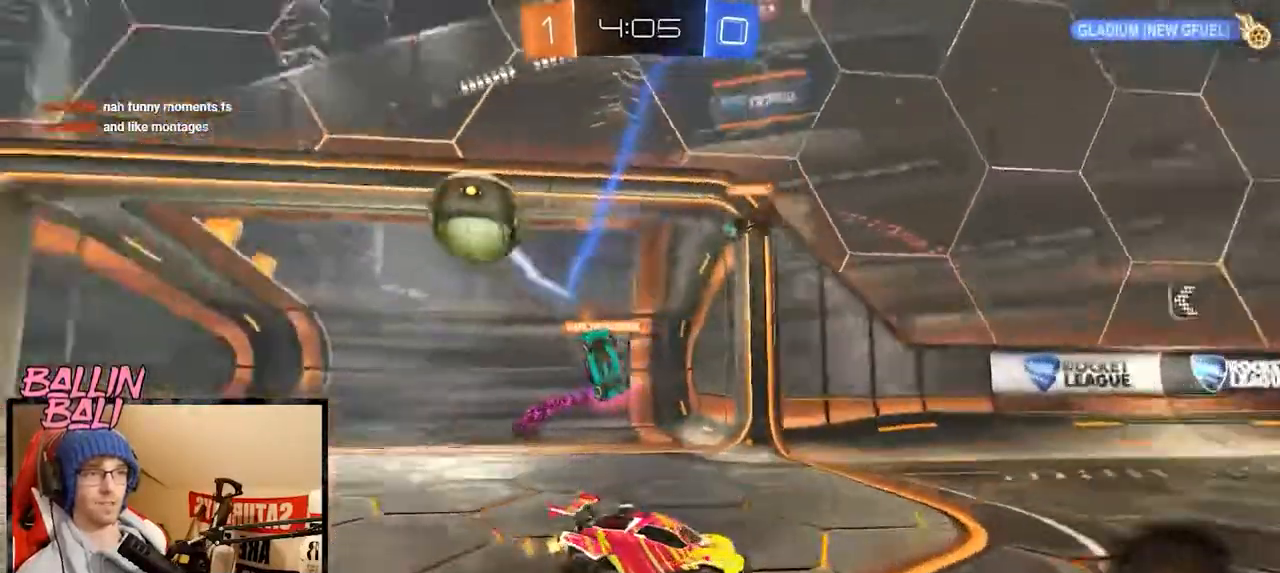
{"buttons": ["R2"], "left_stick": "left", "right_stick": "center", "events": [[417, "Y", "down"], [417, "left_stick", "left"], [483, "Y", "up"]]}
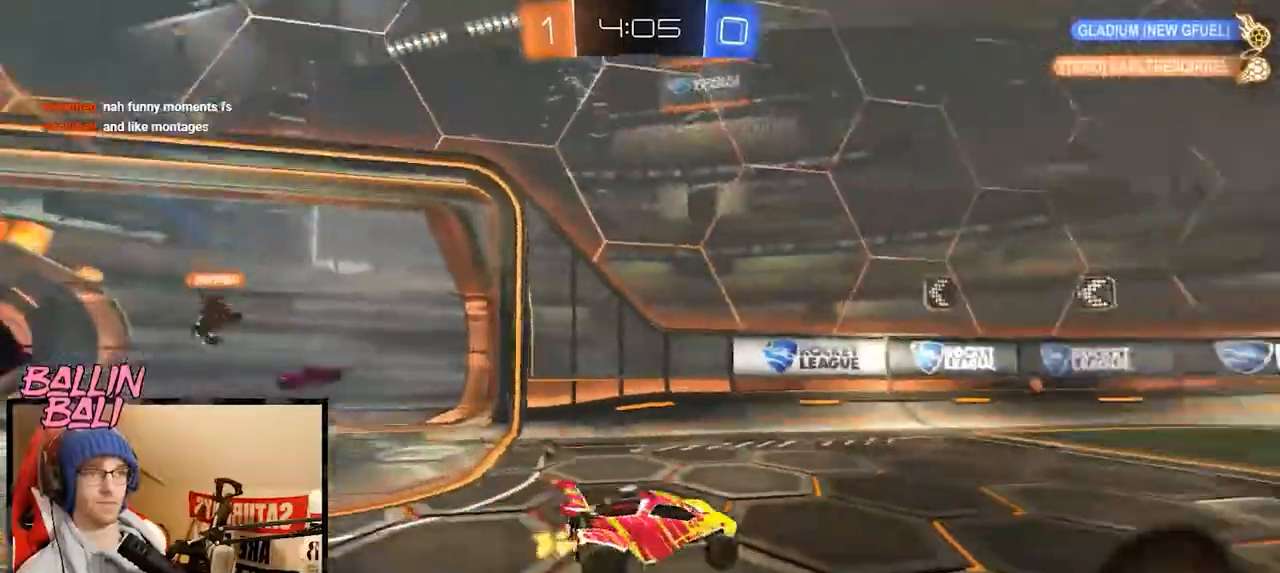
{"buttons": ["R2"], "left_stick": "left", "right_stick": "center", "events": [[117, "left_stick", "right"], [484, "left_stick", "left"]]}
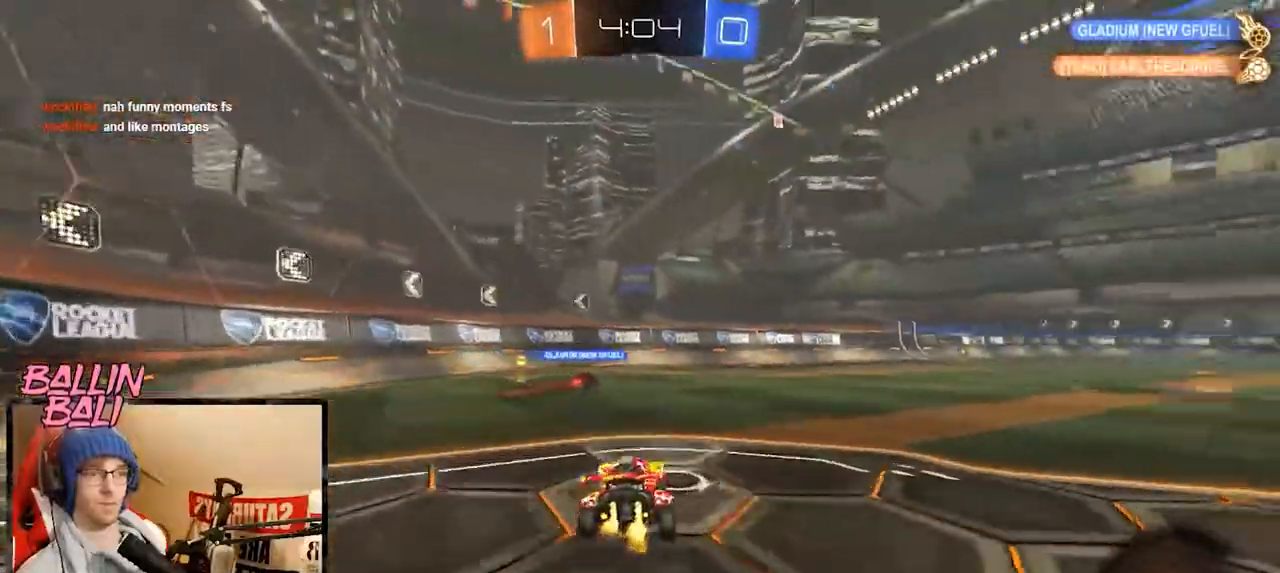
{"buttons": ["R2"], "left_stick": "left", "right_stick": "center", "events": [[16, "Y", "down"], [116, "Y", "up"], [216, "X", "down"], [367, "X", "up"]]}
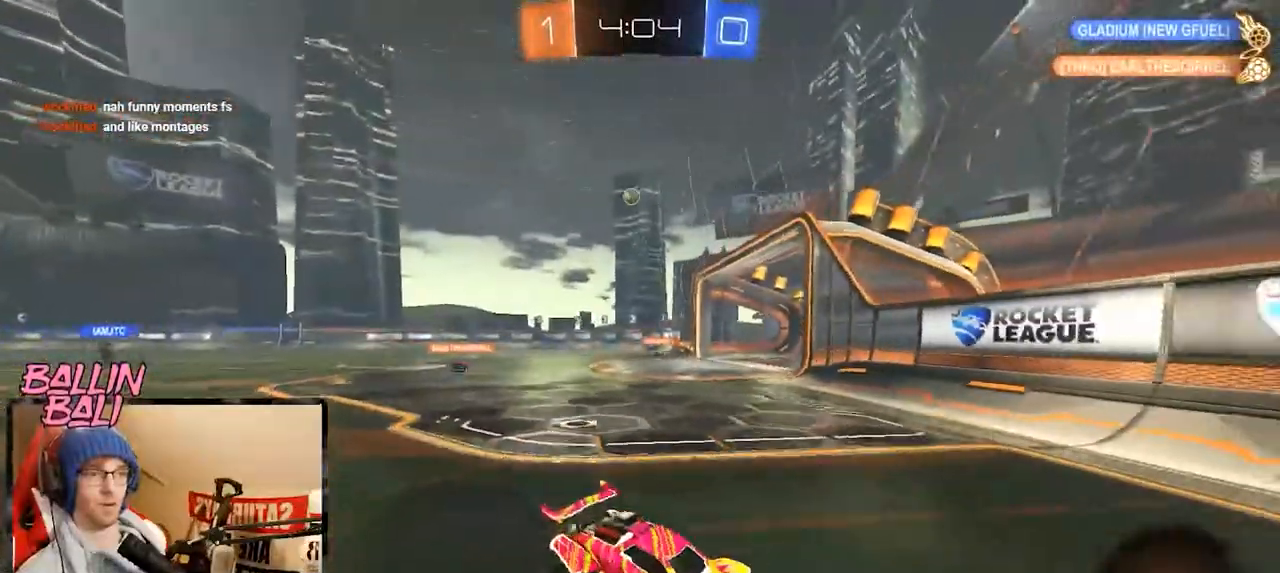
{"buttons": ["R2"], "left_stick": "left", "right_stick": "center", "events": []}
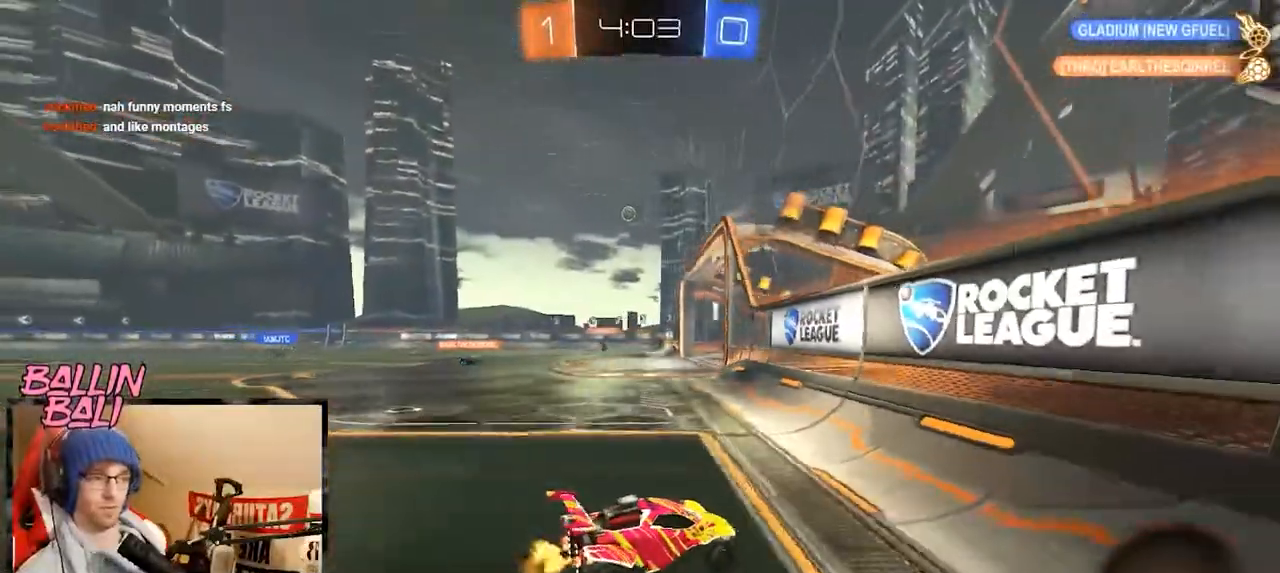
{"buttons": ["R2"], "left_stick": "left", "right_stick": "center", "events": []}
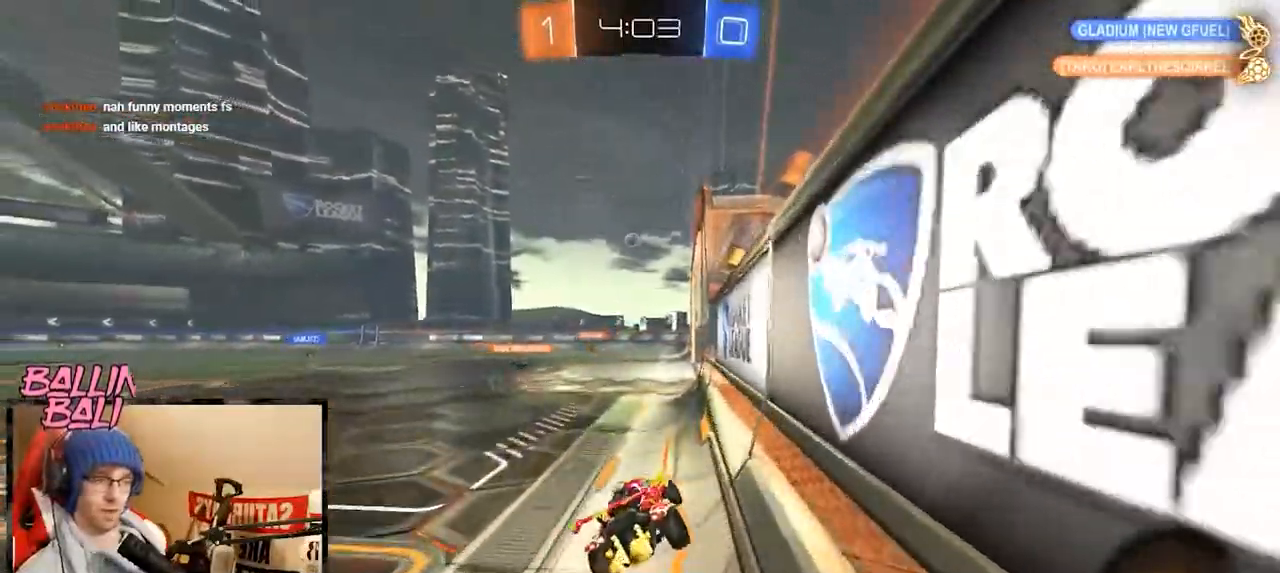
{"buttons": ["R2"], "left_stick": "left", "right_stick": "center", "events": []}
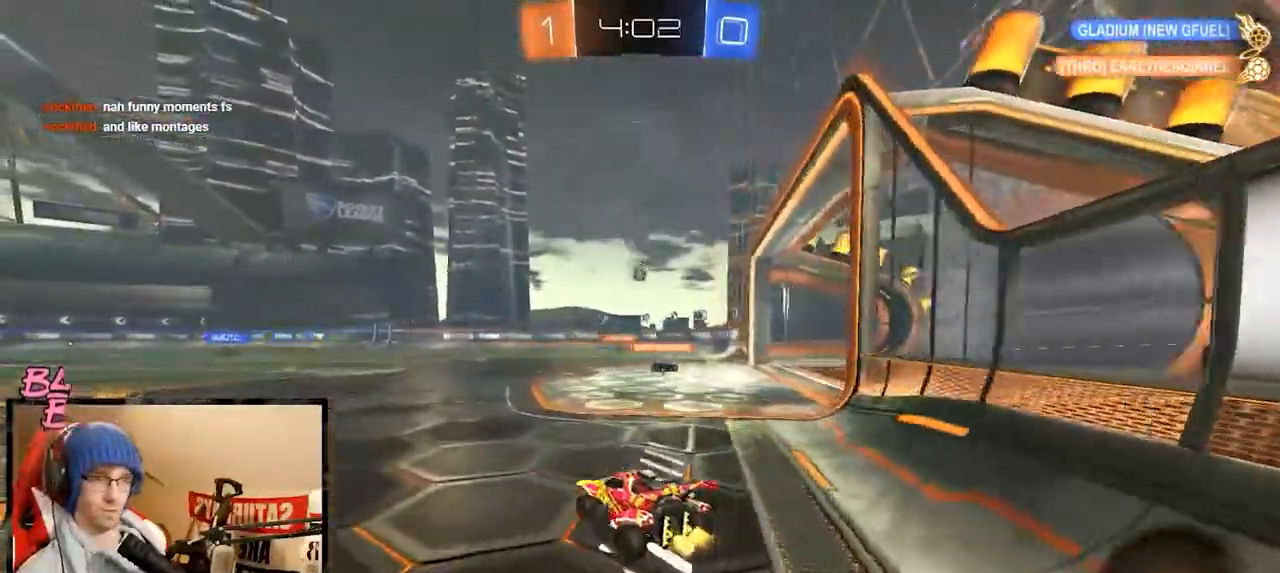
{"buttons": ["R2"], "left_stick": "center", "right_stick": "center", "events": [[66, "left_stick", "right"], [183, "left_stick", "center"]]}
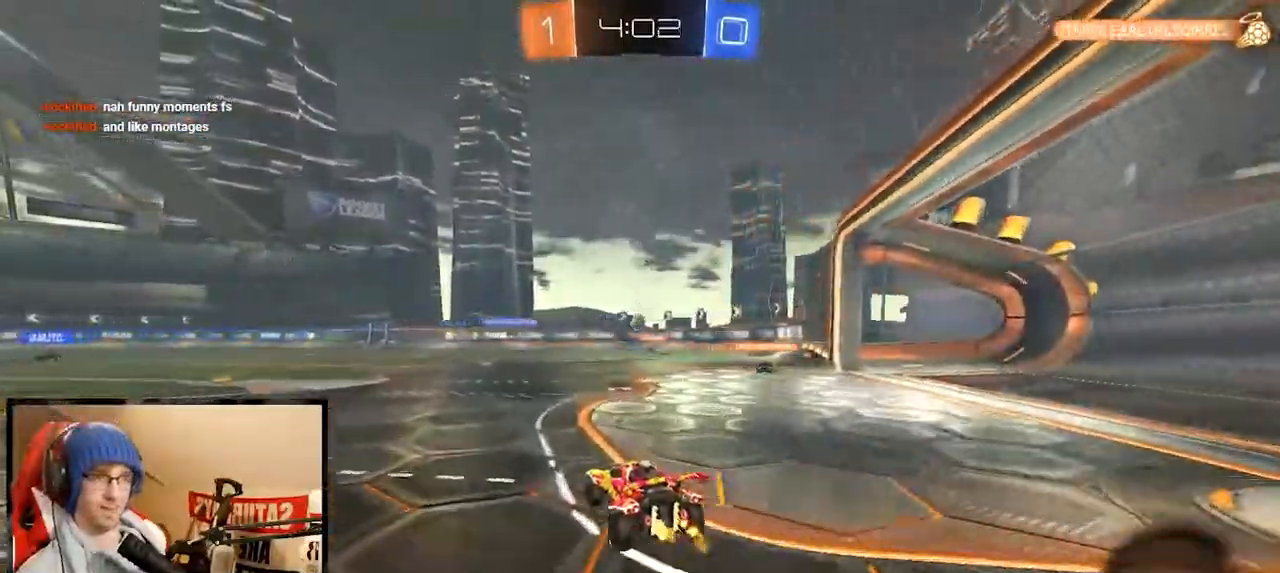
{"buttons": ["R2"], "left_stick": "right", "right_stick": "center", "events": [[117, "left_stick", "right"]]}
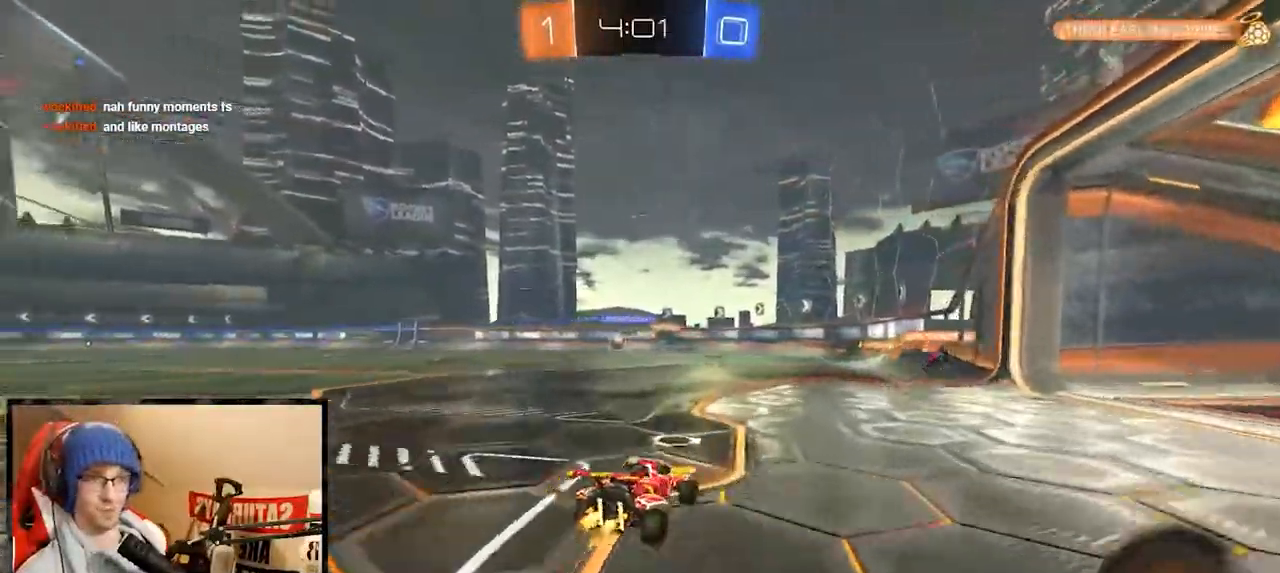
{"buttons": ["R2"], "left_stick": "left", "right_stick": "center", "events": [[83, "left_stick", "left"]]}